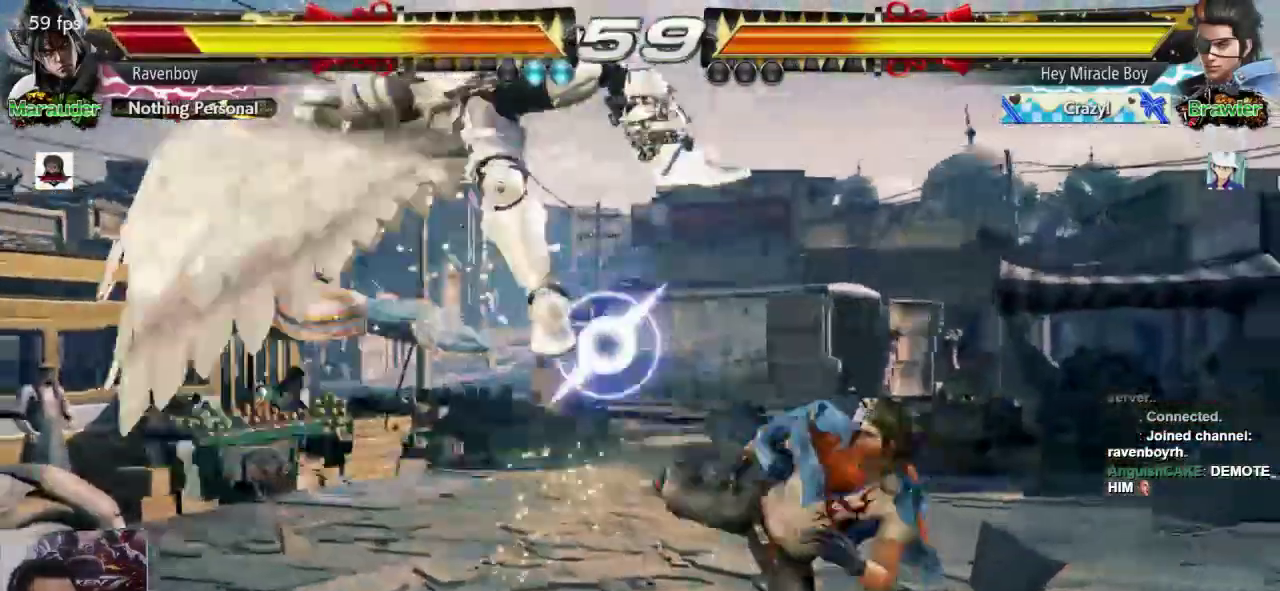
Gameplay with a controller (arcade stick); each line is a JSON object with the inputs held at the frame after it (dt_ms = milliseconds from this image to that frame). "events" lists button and stick changes between this image and that frame as [ms after this image, input, new state], when the widget could be followed in between. Not read: L3 R3.
{"dt_ms": 500, "buttons": ["SQUARE"], "left_stick": "center", "events": [[50, "L1", "up"], [83, "L1", "down"], [117, "L2", "up"], [117, "SQUARE", "up"], [183, "SQUARE", "down"], [250, "L1", "up"], [283, "L1", "down"], [283, "SQUARE", "up"], [317, "L2", "down"], [350, "L2", "up"], [383, "SQUARE", "down"], [483, "L1", "up"]]}
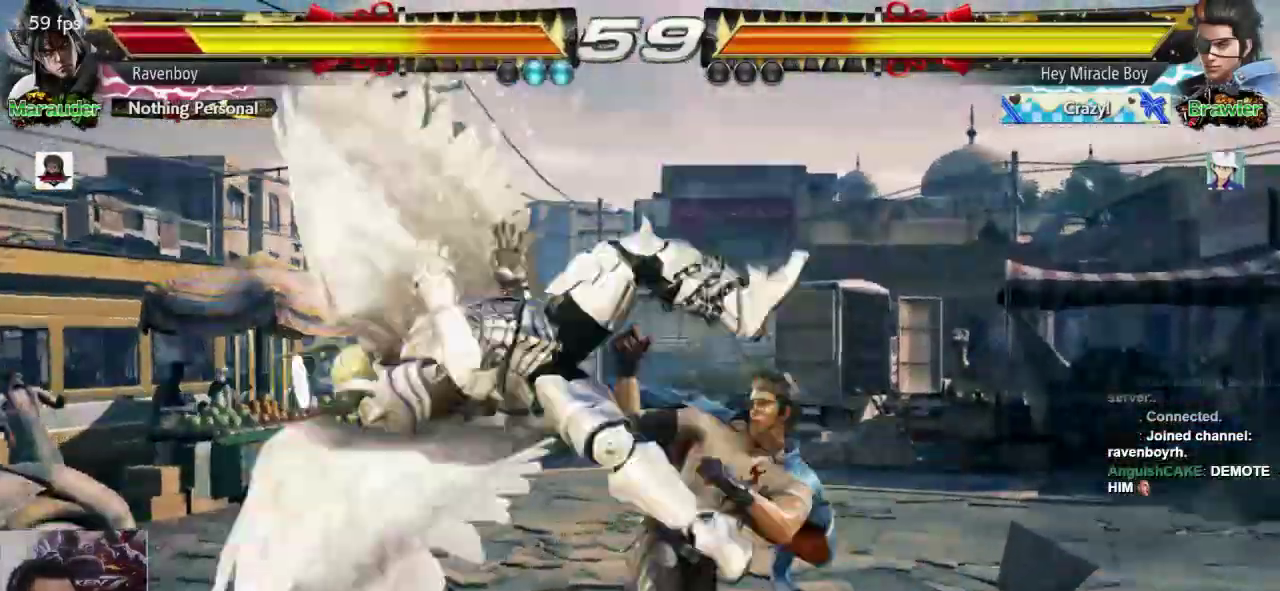
{"dt_ms": 500, "buttons": ["L1"], "left_stick": "center", "events": [[17, "SQUARE", "up"], [50, "L1", "down"], [100, "SQUARE", "down"], [200, "SQUARE", "up"], [233, "L2", "down"], [267, "L2", "up"], [333, "SQUARE", "down"], [433, "L1", "up"], [467, "L1", "down"], [467, "SQUARE", "up"]]}
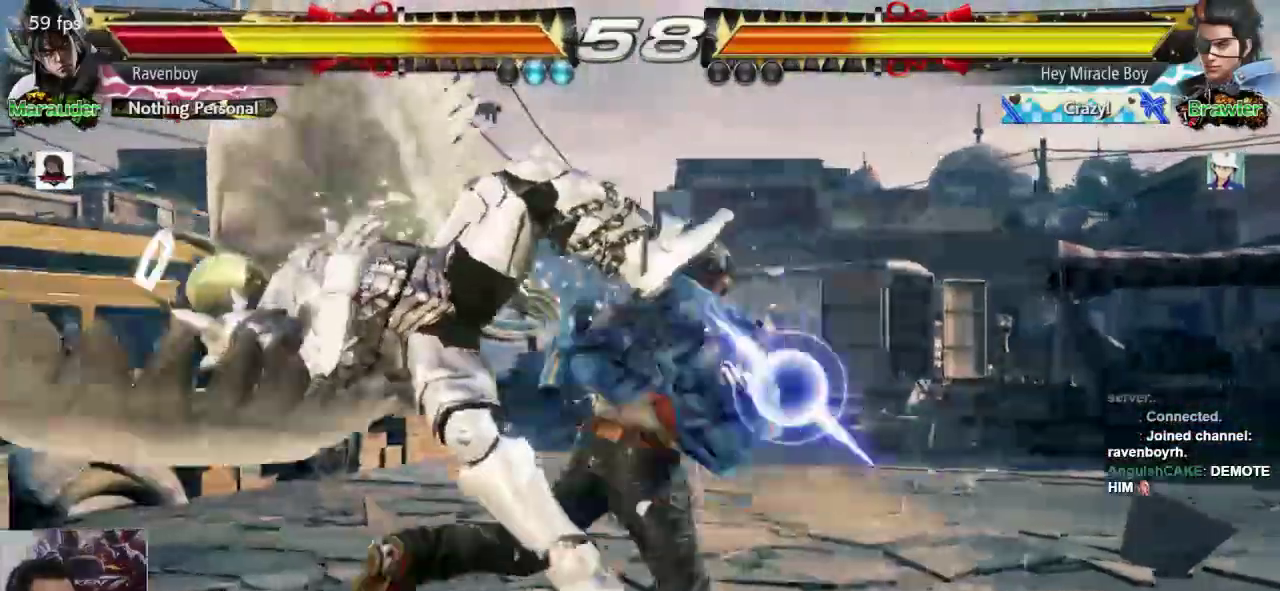
{"dt_ms": 500, "buttons": [], "left_stick": "center", "events": [[67, "SQUARE", "down"], [167, "L2", "down"], [167, "SQUARE", "up"], [233, "L2", "up"], [300, "SQUARE", "down"], [367, "L1", "up"], [400, "SQUARE", "up"]]}
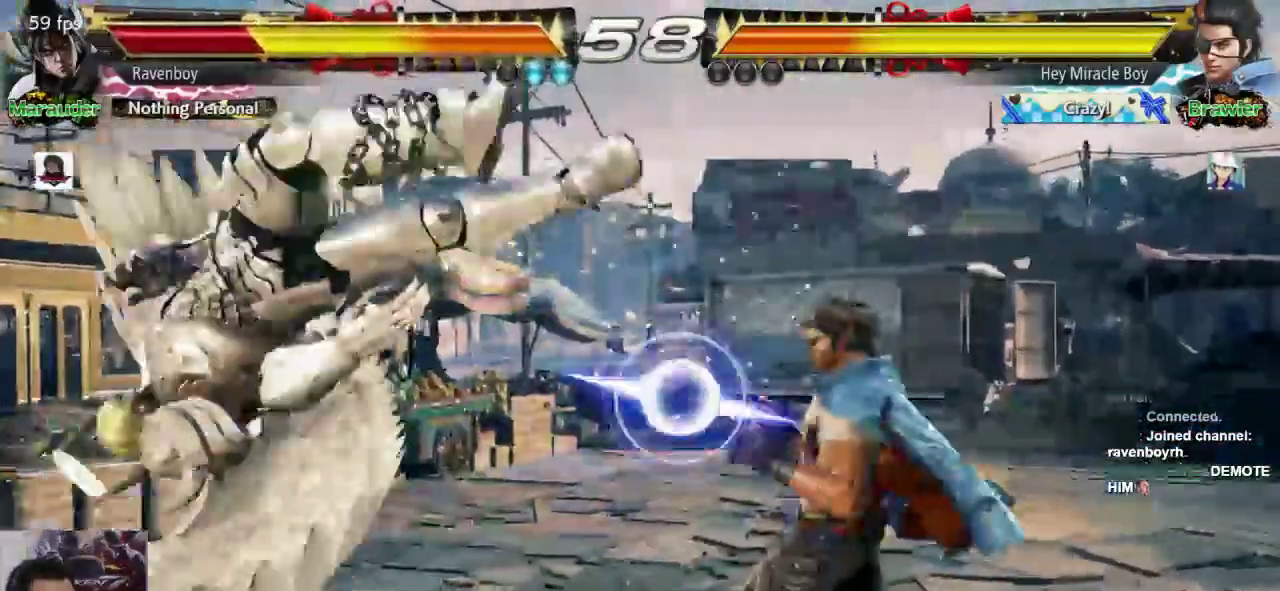
{"dt_ms": 1000, "buttons": [], "left_stick": "center"}
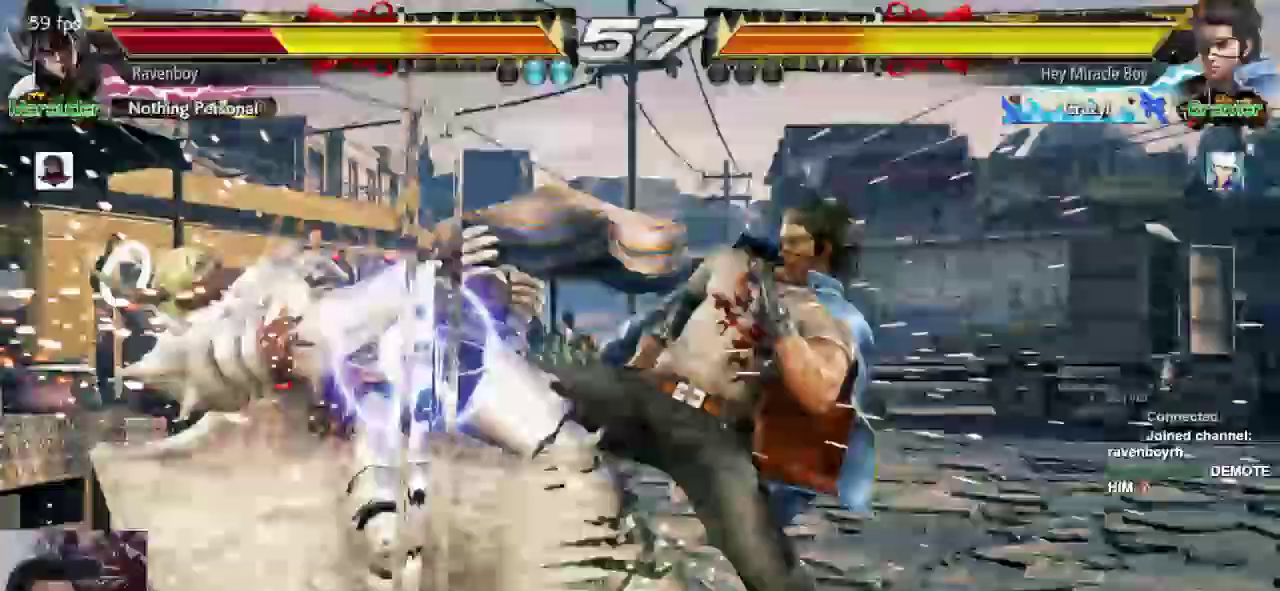
{"dt_ms": 500, "buttons": [], "left_stick": "center"}
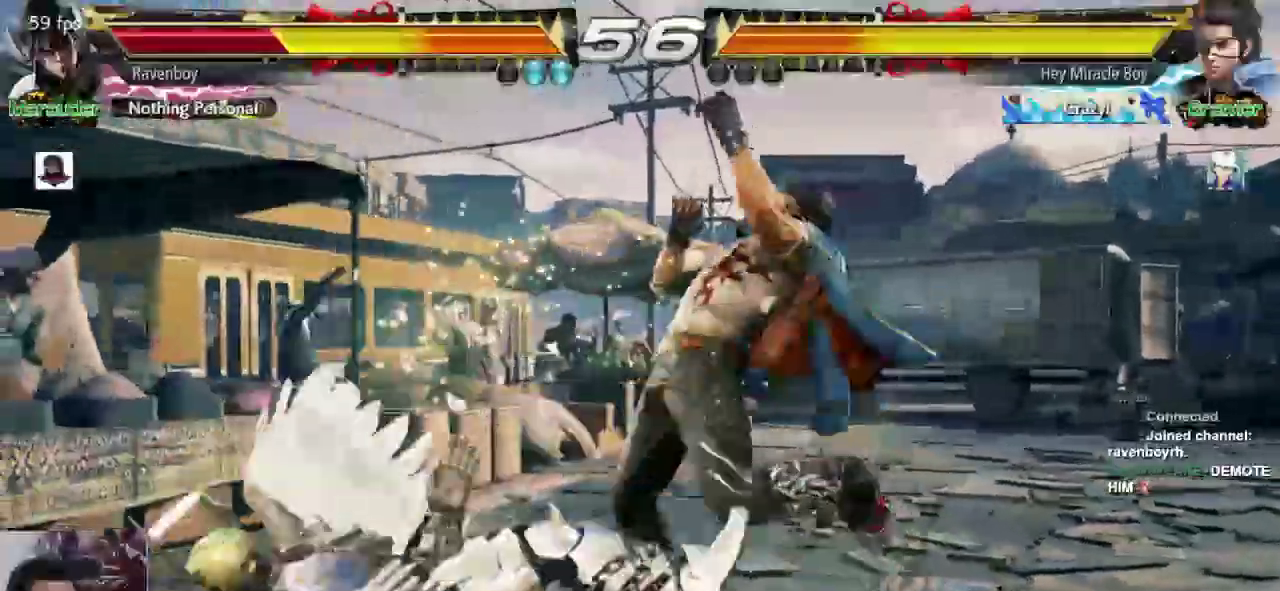
{"dt_ms": 500, "buttons": [], "left_stick": "center", "events": []}
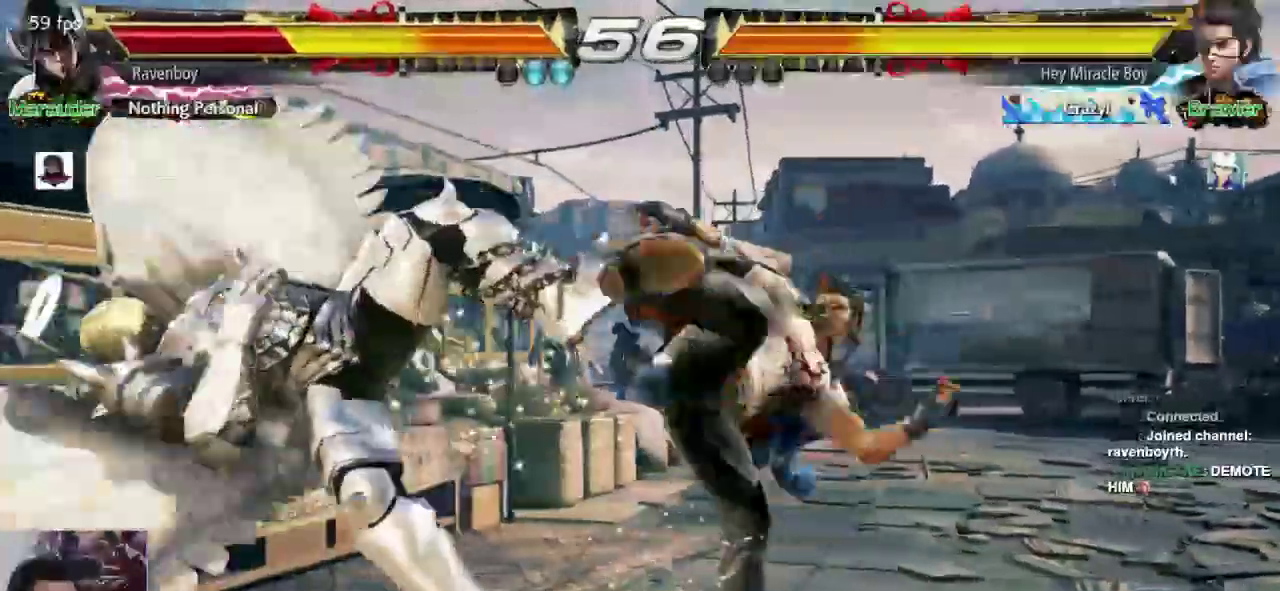
{"dt_ms": 500, "buttons": [], "left_stick": "center", "events": []}
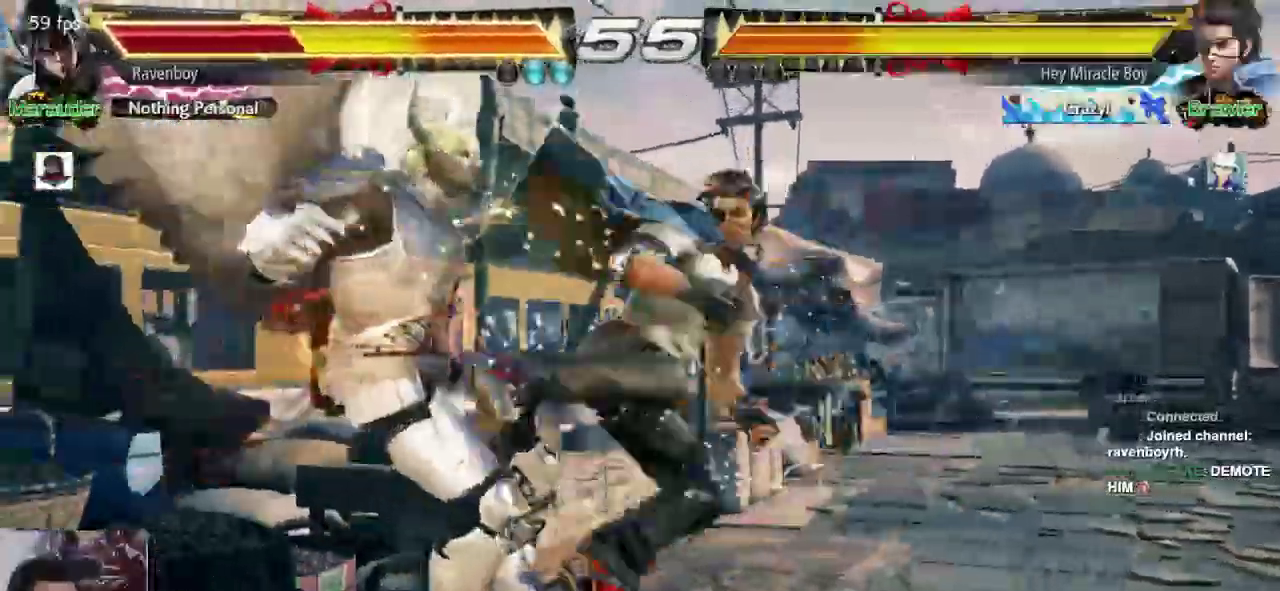
{"dt_ms": 500, "buttons": [], "left_stick": "center"}
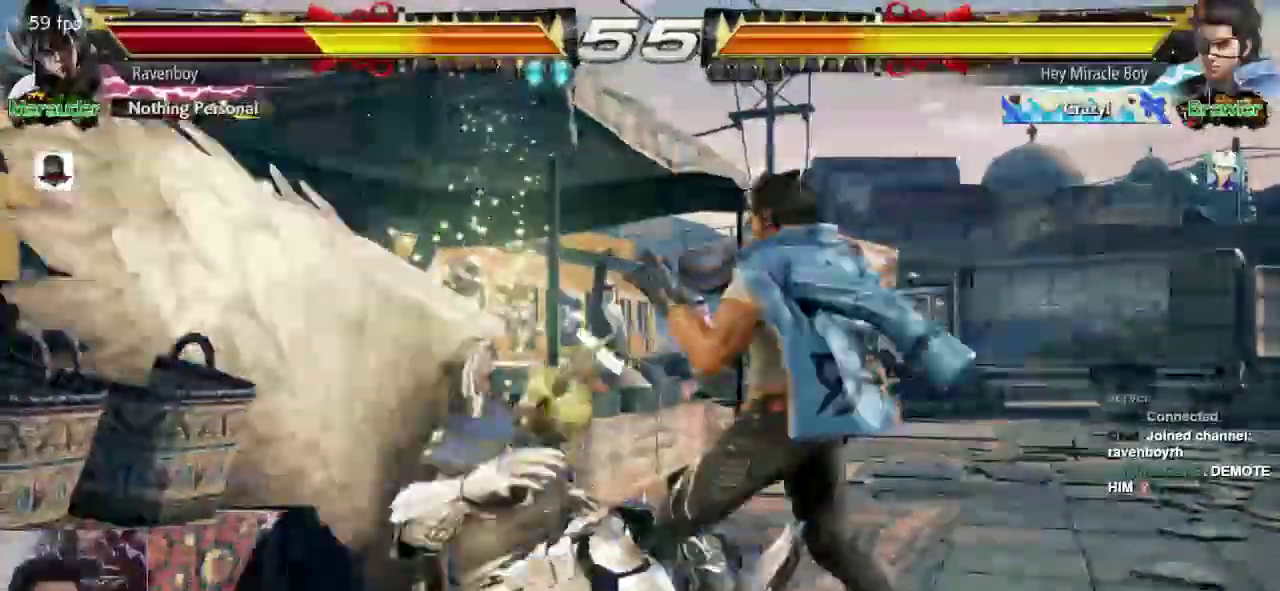
{"dt_ms": 500, "buttons": [], "left_stick": "center"}
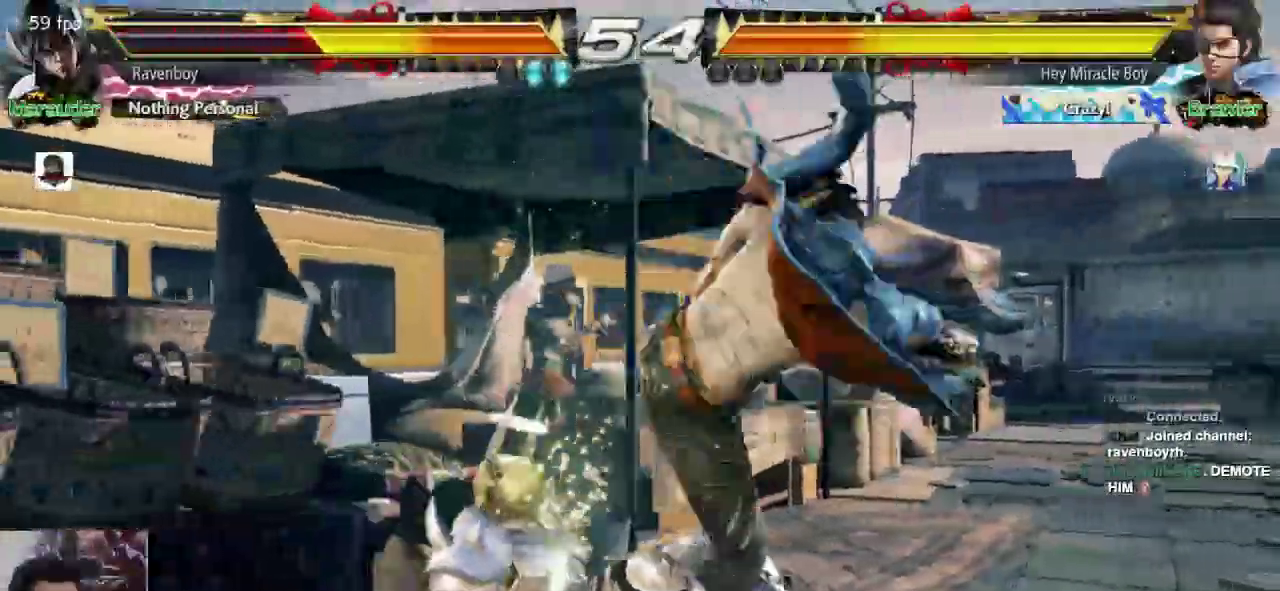
{"dt_ms": 1000, "buttons": [], "left_stick": "left"}
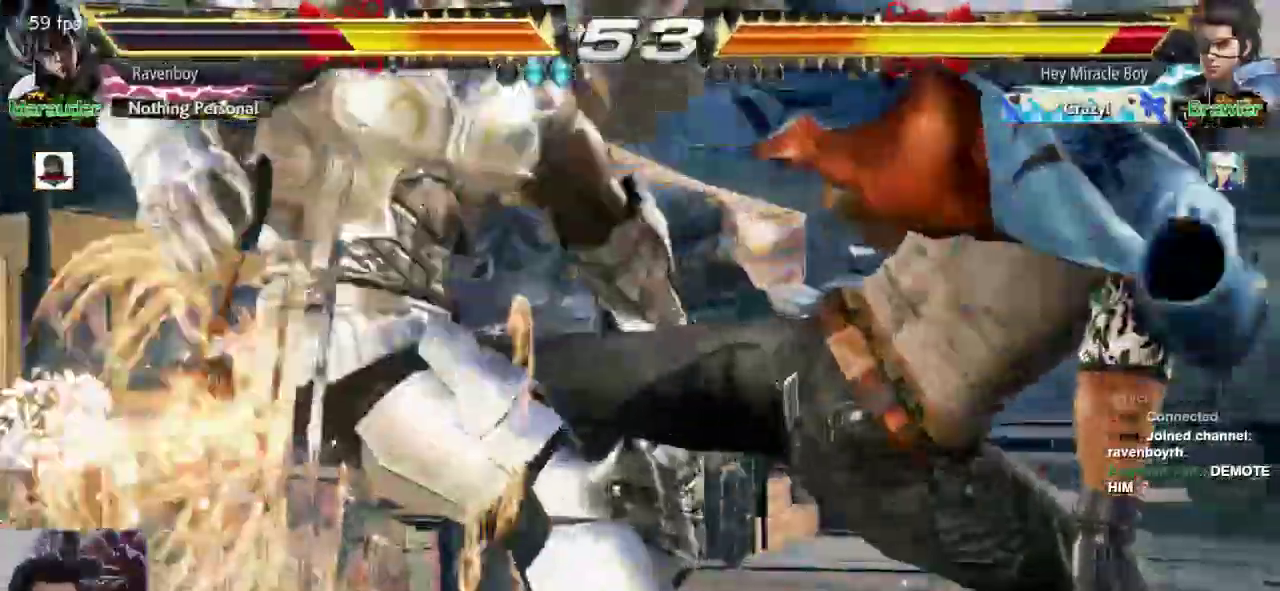
{"dt_ms": 500, "buttons": [], "left_stick": "center"}
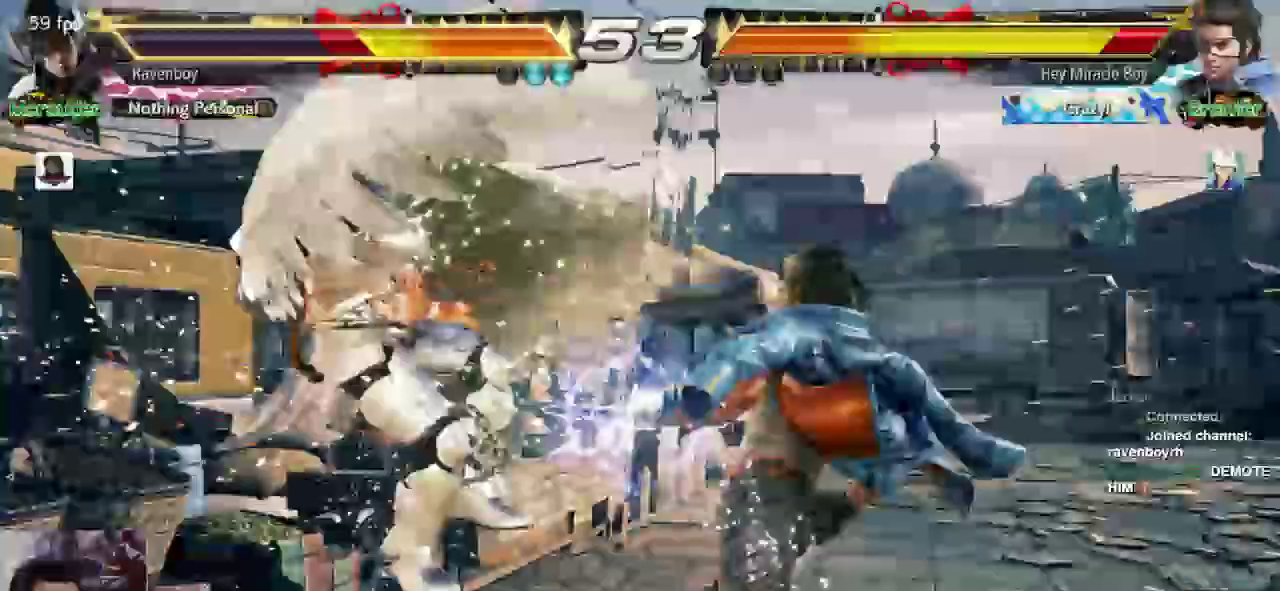
{"dt_ms": 500, "buttons": [], "left_stick": "left", "events": [[317, "left_stick", "left"]]}
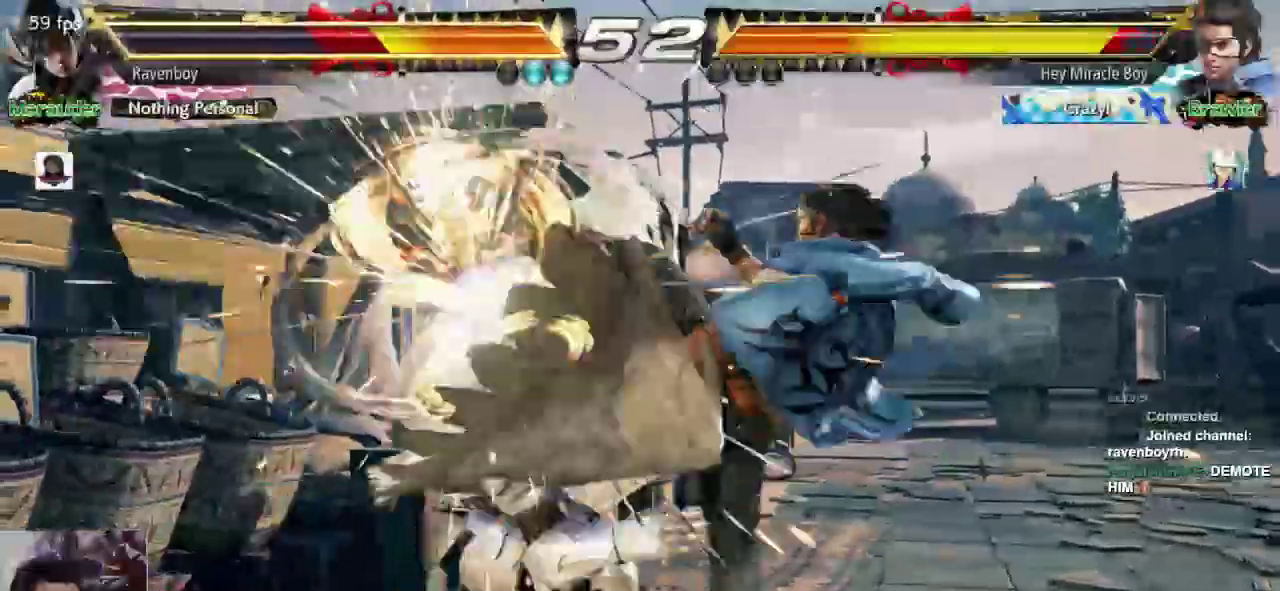
{"dt_ms": 500, "buttons": [], "left_stick": "center"}
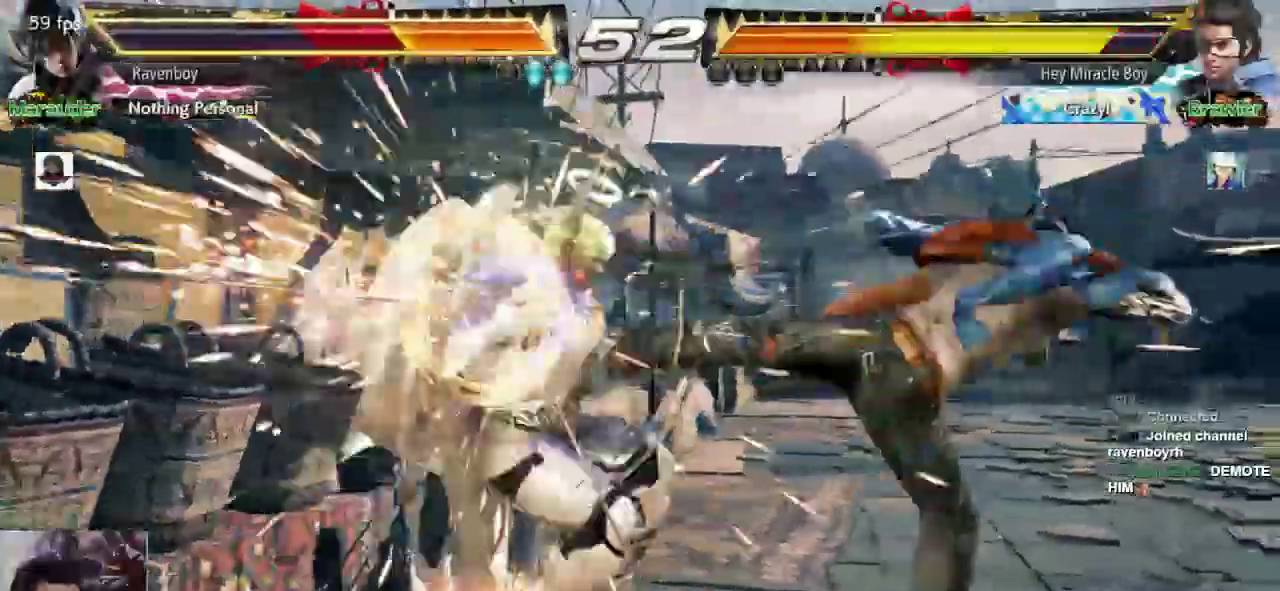
{"dt_ms": 500, "buttons": ["CROSS", "L2"], "left_stick": "center", "events": [[367, "CROSS", "down"], [367, "L2", "down"]]}
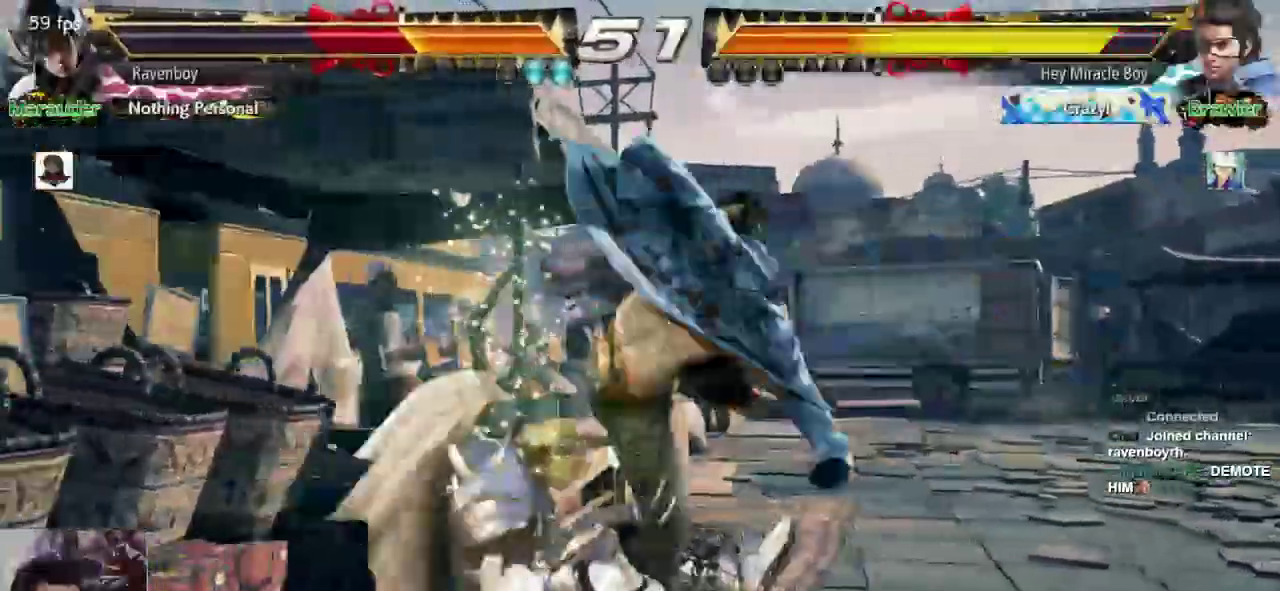
{"dt_ms": 1000, "buttons": ["L1"], "left_stick": "center"}
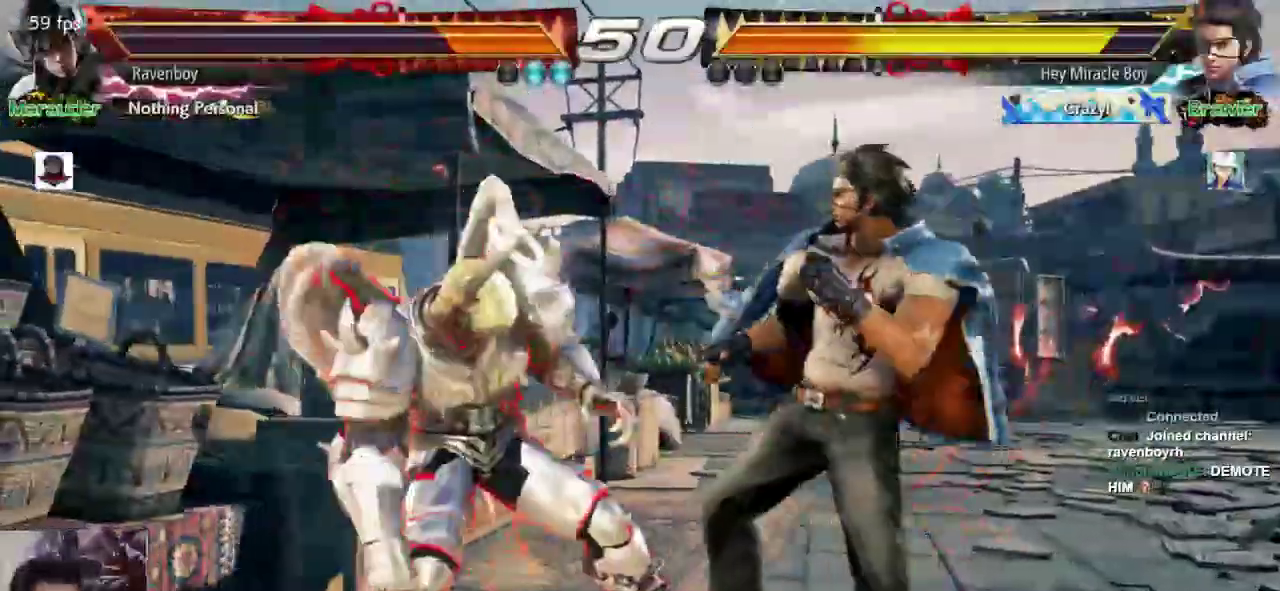
{"dt_ms": 500, "buttons": [], "left_stick": "center", "events": [[50, "L1", "up"], [117, "L1", "down"], [150, "L1", "up"]]}
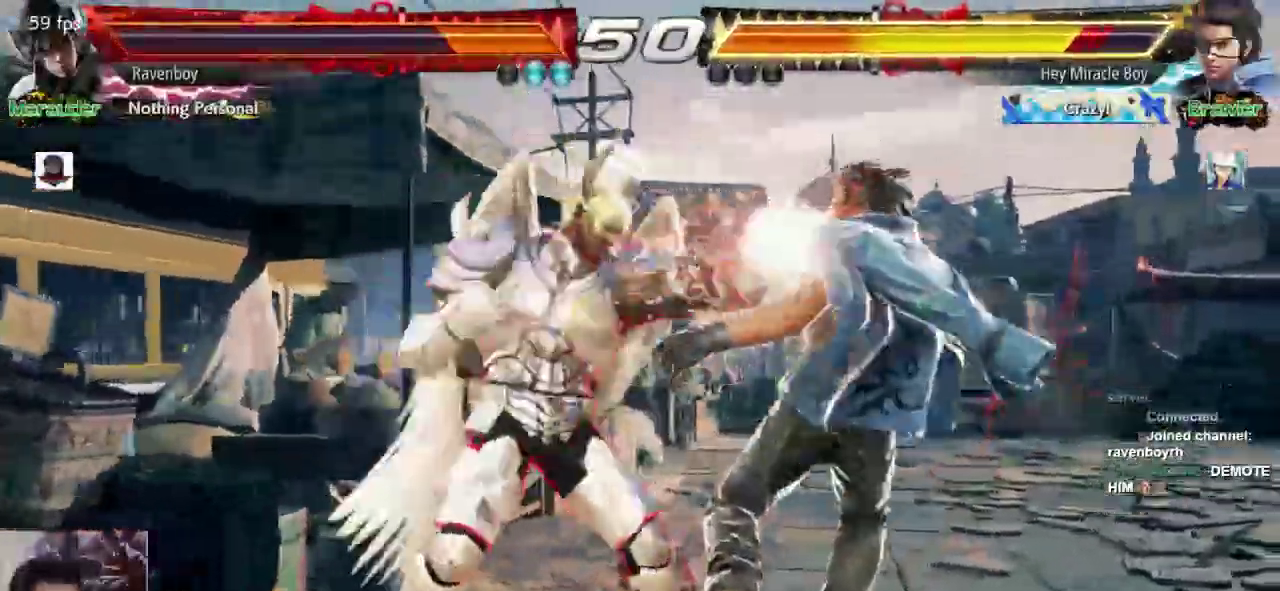
{"dt_ms": 500, "buttons": [], "left_stick": "up-right", "events": [[83, "left_stick", "down-left"], [383, "left_stick", "up-right"], [417, "CROSS", "down"], [483, "CROSS", "up"]]}
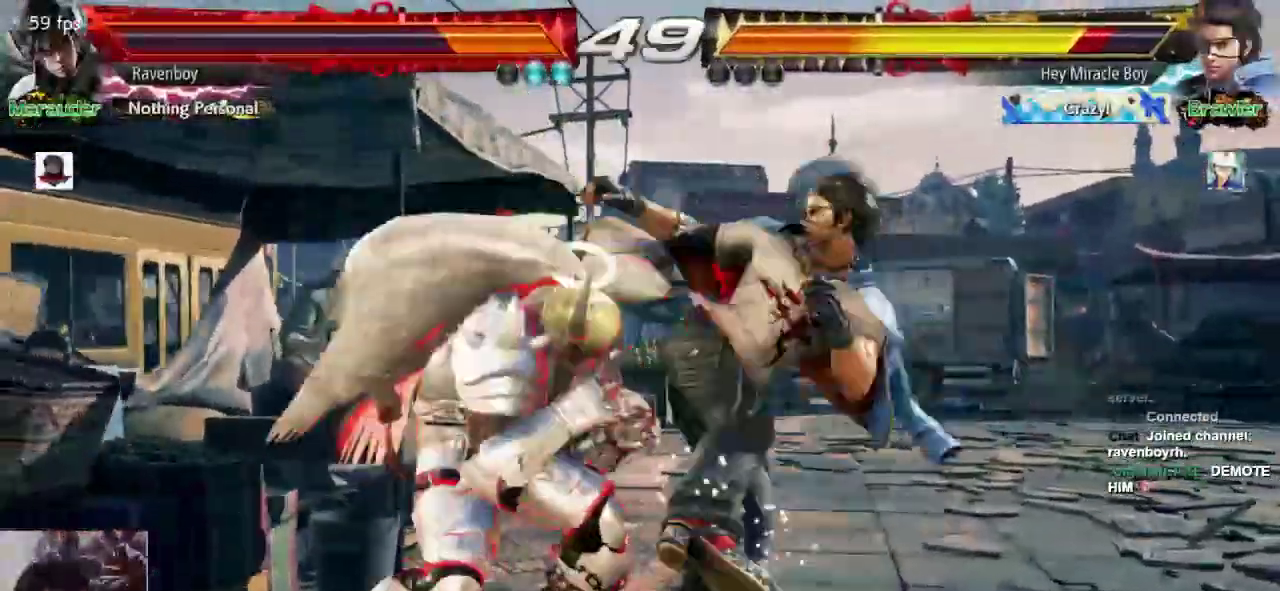
{"dt_ms": 500, "buttons": [], "left_stick": "center"}
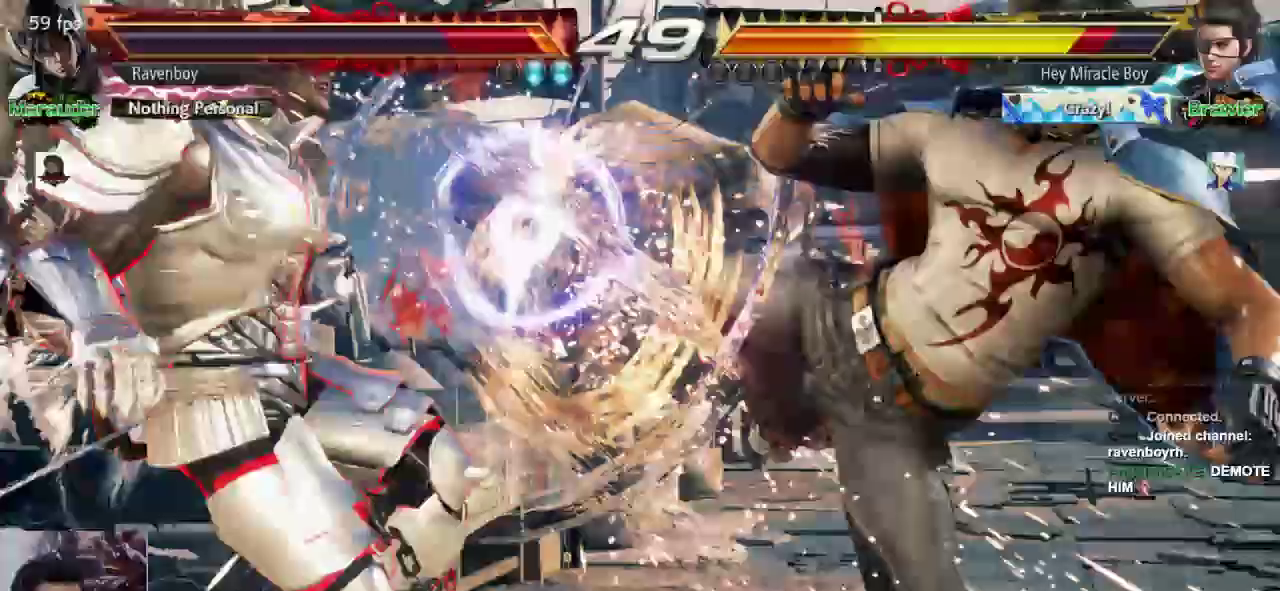
{"dt_ms": 500, "buttons": [], "left_stick": "center", "events": []}
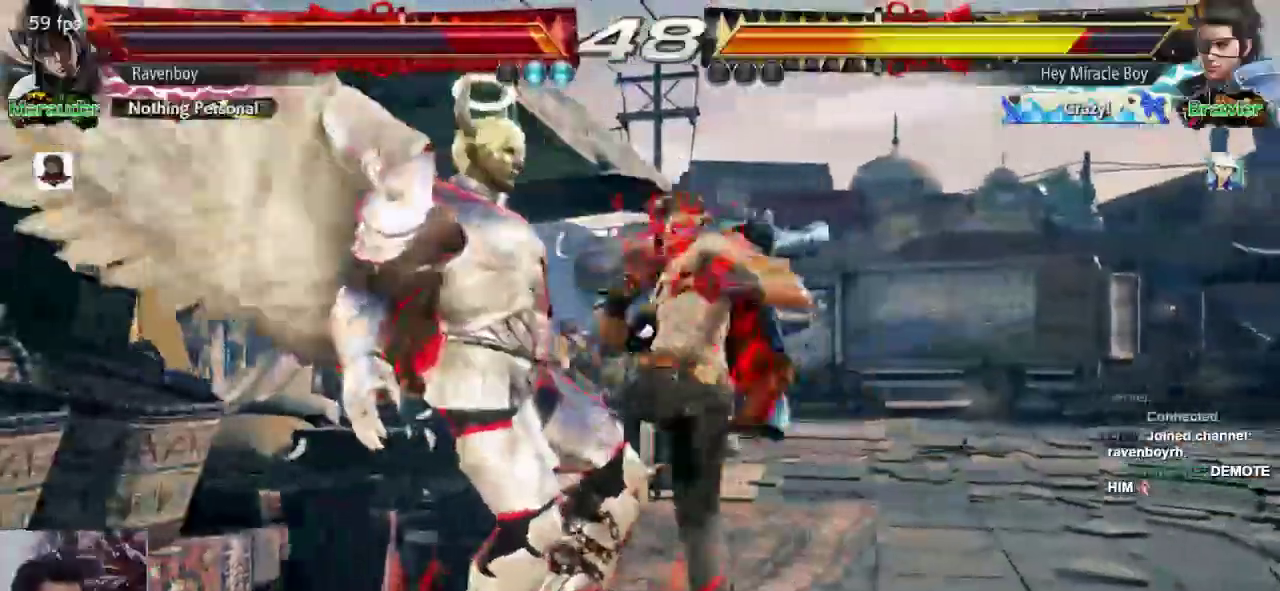
{"dt_ms": 500, "buttons": [], "left_stick": "center"}
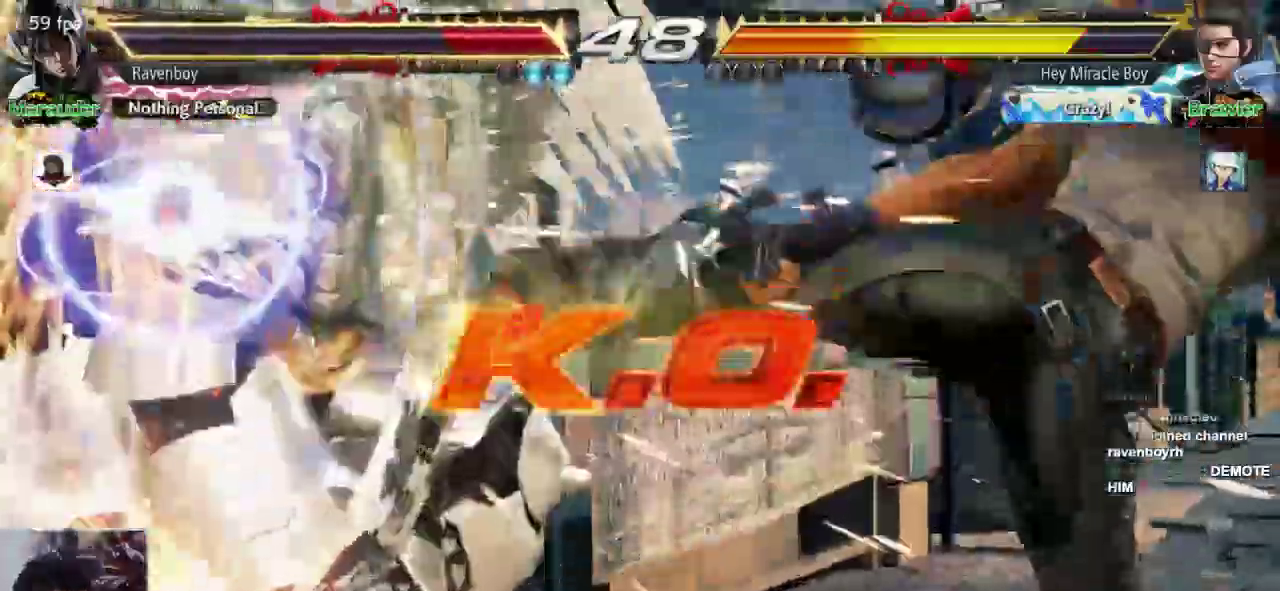
{"dt_ms": 500, "buttons": [], "left_stick": "center", "events": [[33, "CROSS", "down"], [67, "L2", "down"], [167, "L2", "up"], [233, "L2", "down"], [333, "L2", "up"], [367, "CROSS", "up"]]}
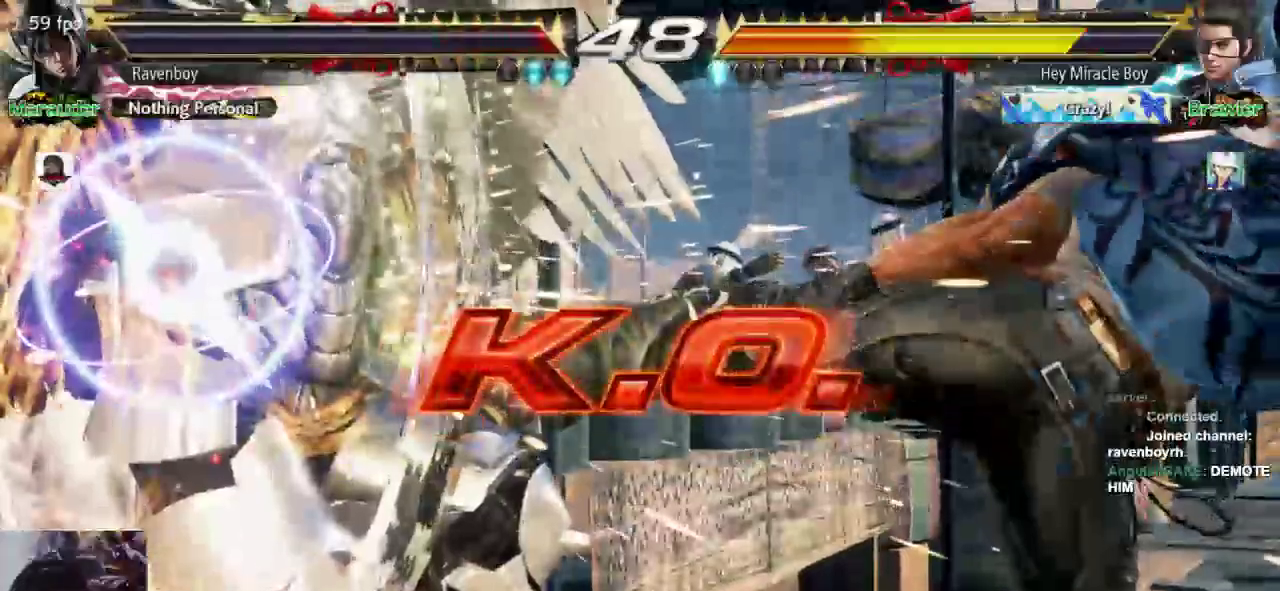
{"dt_ms": 500, "buttons": ["SQUARE", "L1"], "left_stick": "center", "events": [[117, "L2", "down"], [167, "L1", "down"], [217, "L2", "up"], [217, "SQUARE", "down"], [250, "L1", "up"], [350, "L1", "down"], [350, "SQUARE", "up"], [417, "SQUARE", "down"]]}
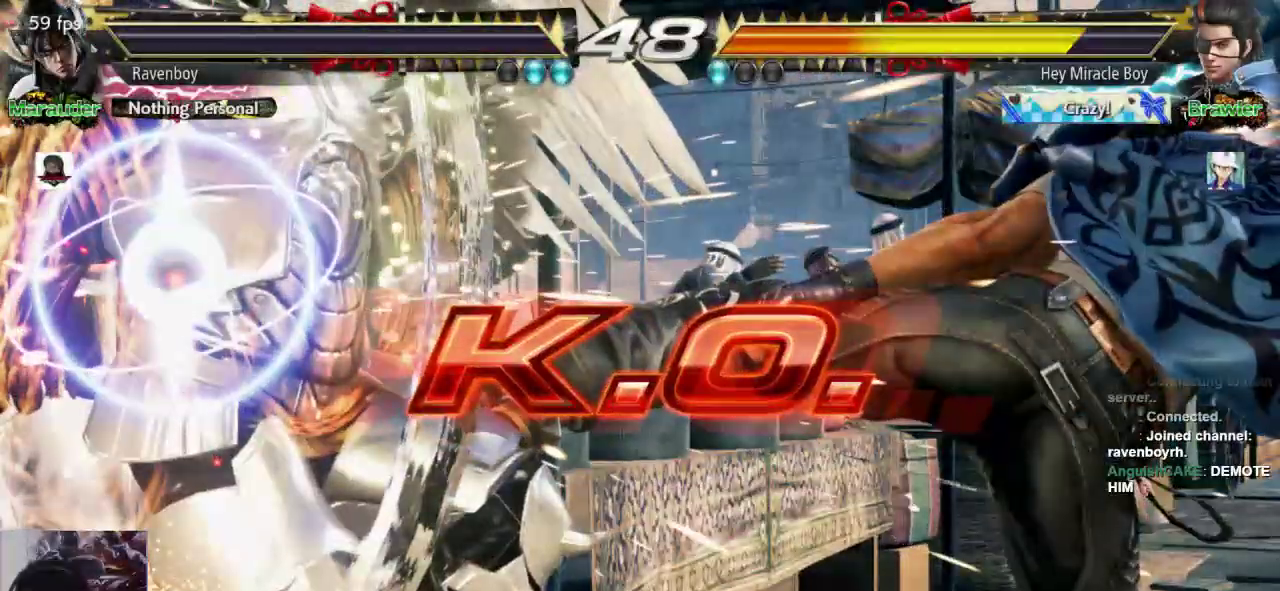
{"dt_ms": 500, "buttons": [], "left_stick": "center", "events": [[17, "L1", "up"], [50, "L1", "down"], [50, "SQUARE", "up"], [150, "SQUARE", "down"], [217, "L1", "up"], [250, "L1", "down"], [250, "SQUARE", "up"], [383, "L1", "up"]]}